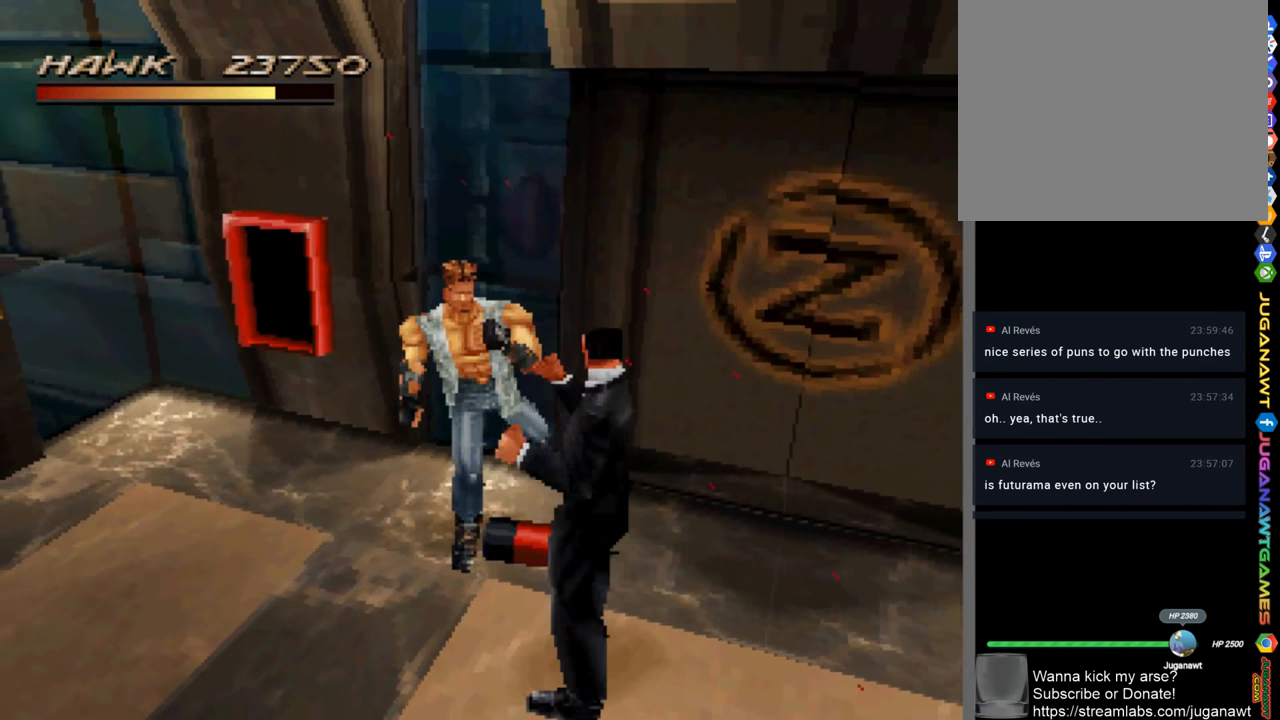
Gameplay with a controller (PlayStation layout); each line is a JSON object with the inputs held at the frame after it. "events" lists button and stick changes between this image and that frame as [ms after this image, input, new state], when the widget could be followed in between.
{"buttons": ["CROSS"], "left_stick": "down-right", "right_stick": "center", "events": [[17, "SQUARE", "down"], [83, "SQUARE", "up"], [83, "left_stick", "down-right"], [183, "SQUARE", "down"], [283, "SQUARE", "up"], [450, "CROSS", "down"]]}
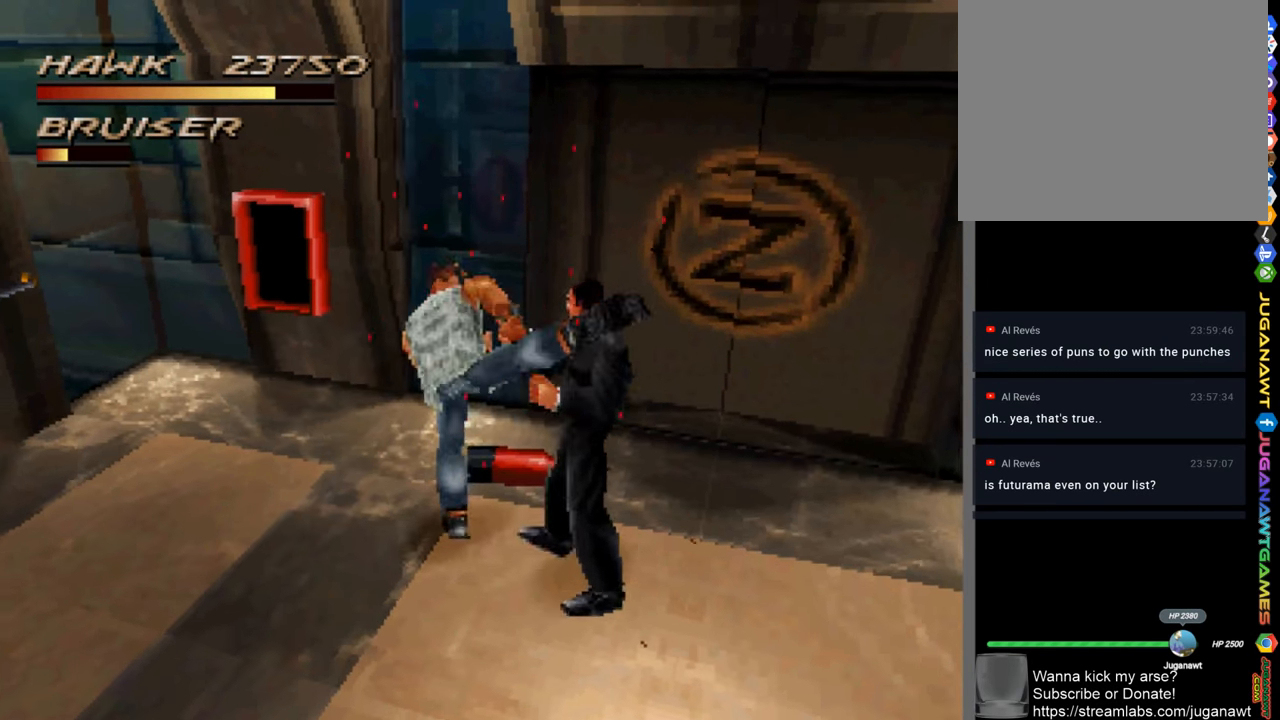
{"buttons": [], "left_stick": "center", "right_stick": "center", "events": [[17, "CROSS", "up"], [150, "CROSS", "down"], [217, "CROSS", "up"], [450, "left_stick", "center"]]}
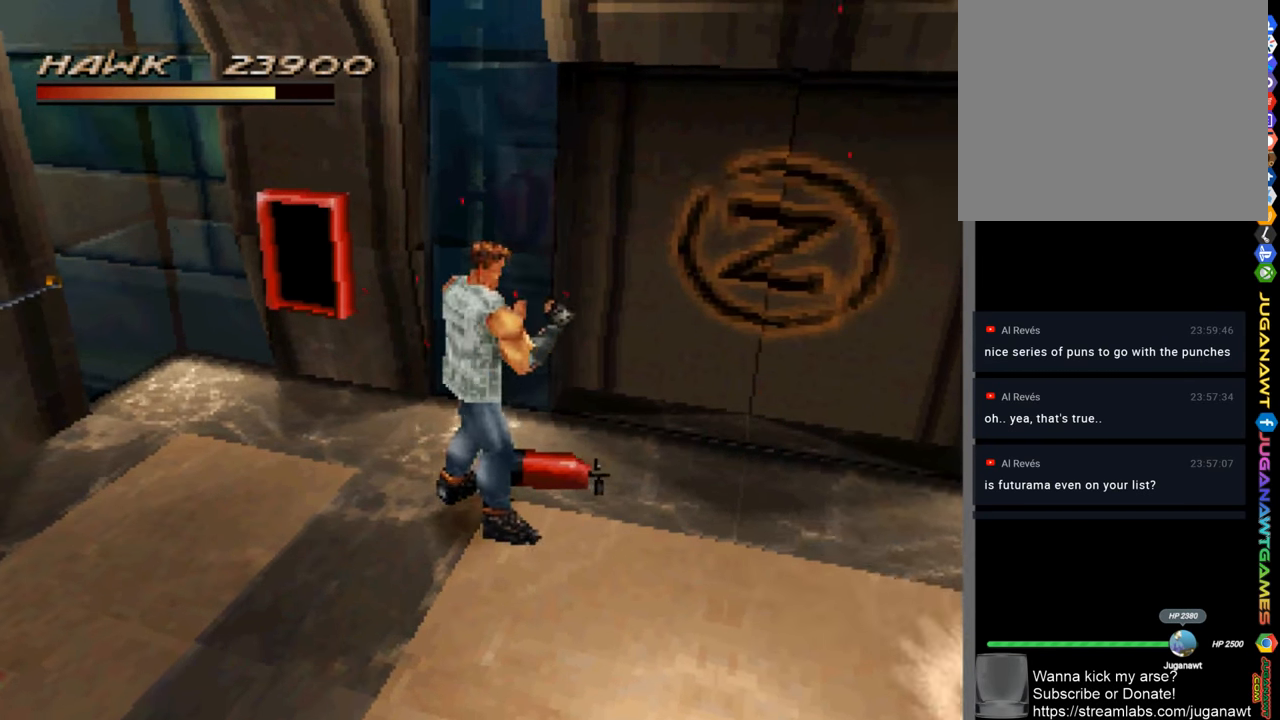
{"buttons": [], "left_stick": "center", "right_stick": "center", "events": [[183, "left_stick", "right"], [250, "left_stick", "up-right"], [350, "CROSS", "down"], [383, "left_stick", "center"], [450, "CROSS", "up"]]}
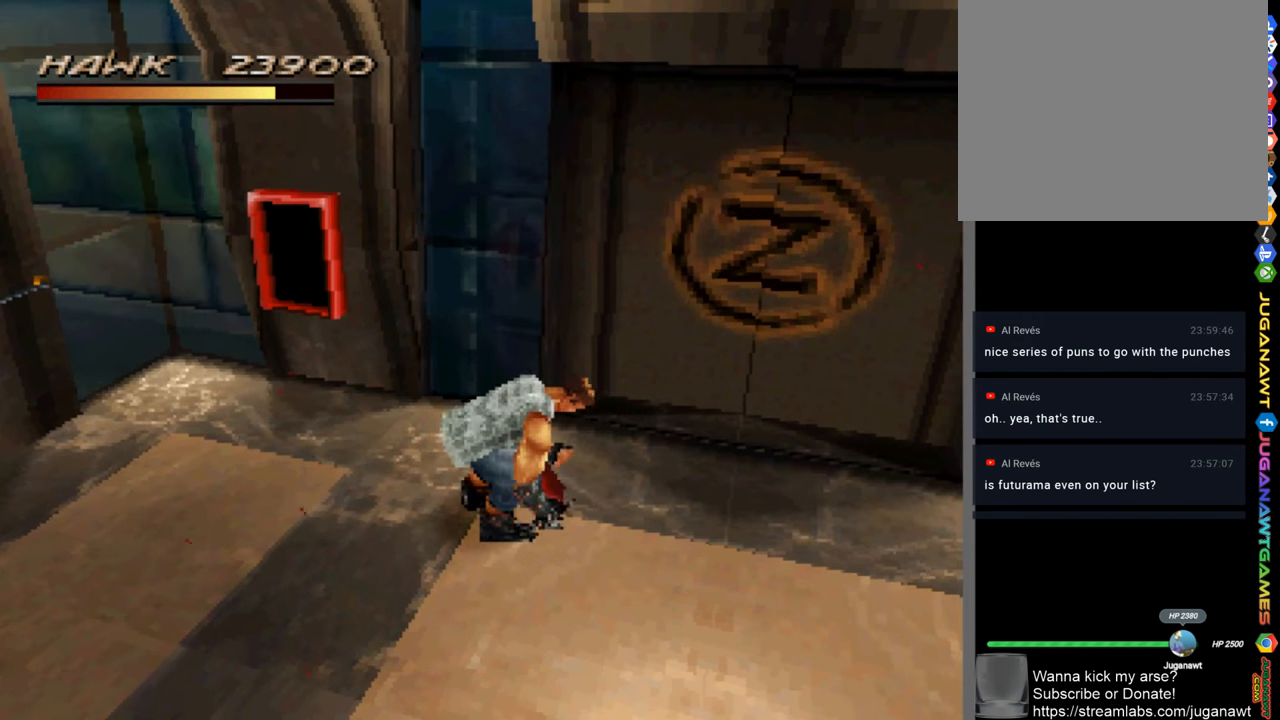
{"buttons": [], "left_stick": "down", "right_stick": "center", "events": [[283, "left_stick", "down"]]}
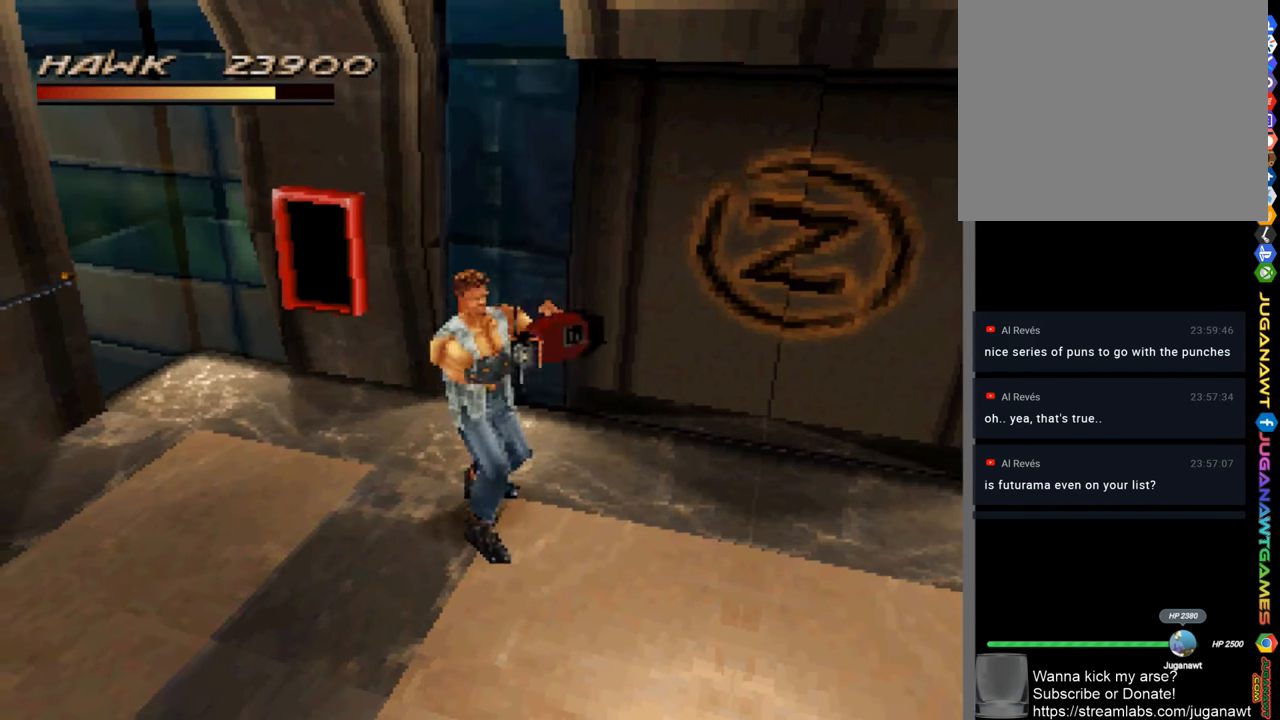
{"buttons": [], "left_stick": "down", "right_stick": "center", "events": []}
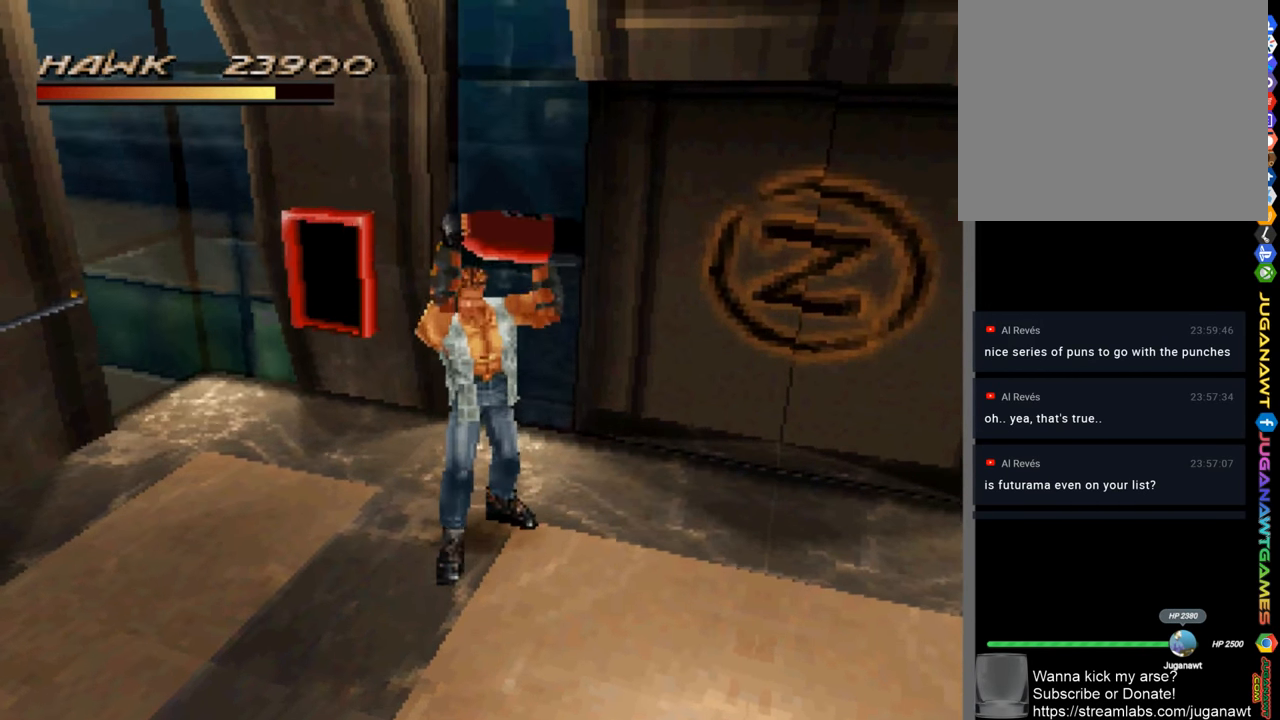
{"buttons": [], "left_stick": "down-left", "right_stick": "center", "events": [[417, "left_stick", "down-left"]]}
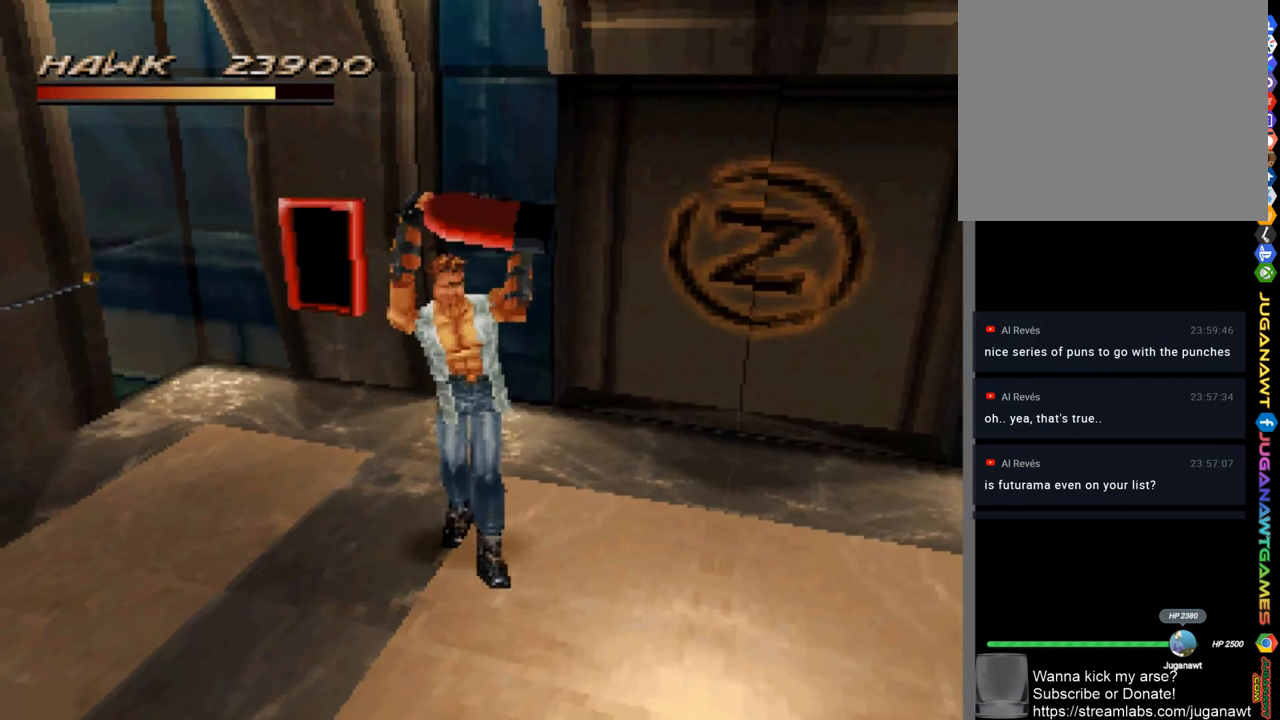
{"buttons": [], "left_stick": "down-left", "right_stick": "center", "events": []}
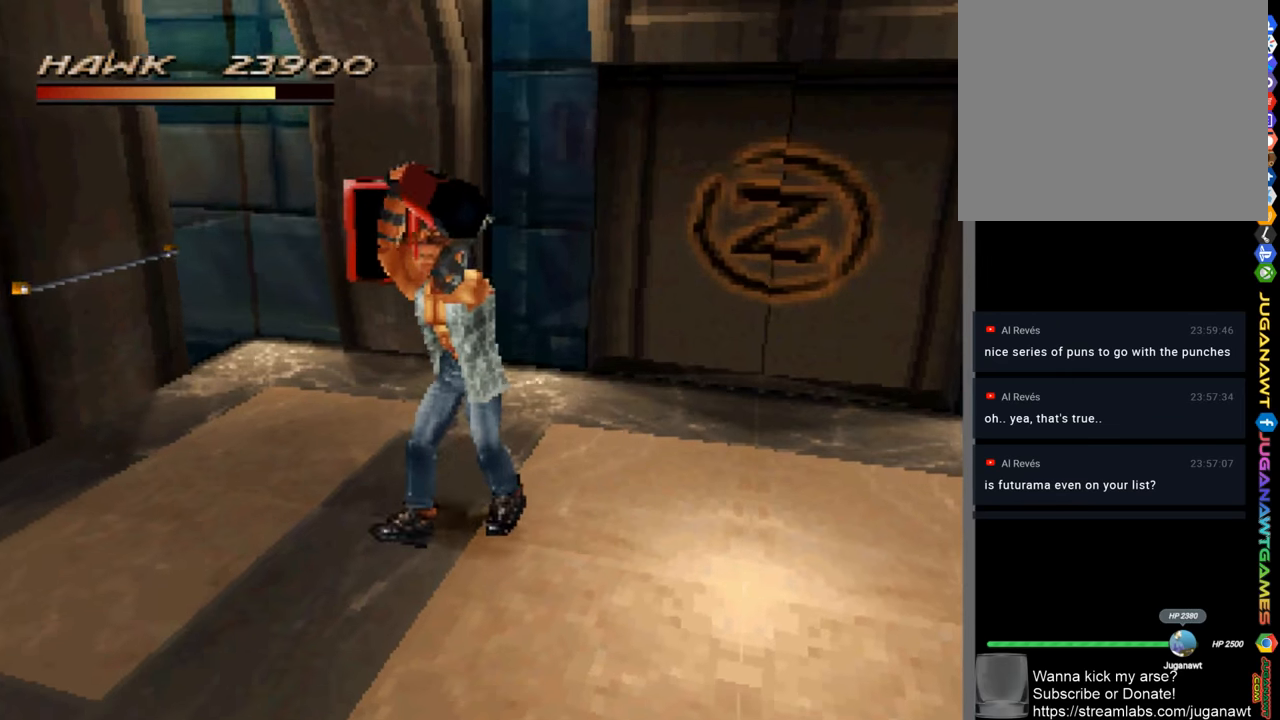
{"buttons": [], "left_stick": "down-right", "right_stick": "center", "events": [[184, "left_stick", "down"], [317, "left_stick", "down-right"]]}
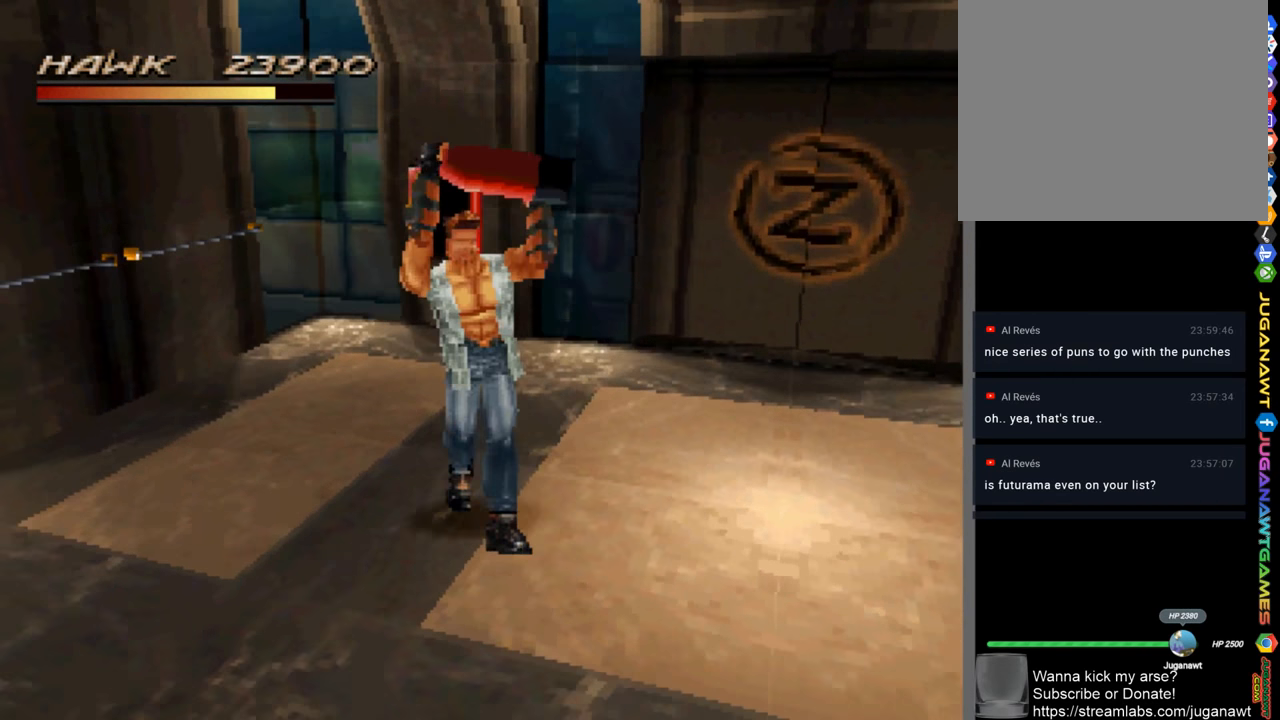
{"buttons": [], "left_stick": "right", "right_stick": "center", "events": [[450, "left_stick", "right"]]}
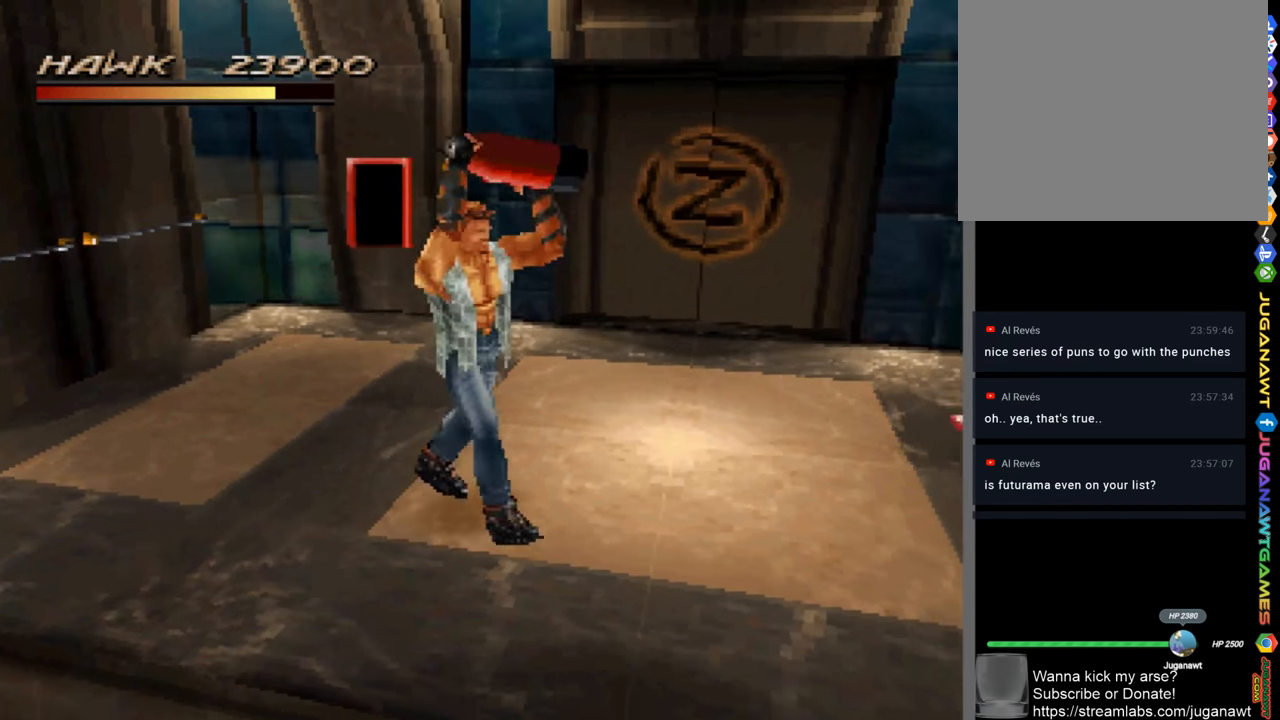
{"buttons": [], "left_stick": "up-right", "right_stick": "center", "events": [[317, "left_stick", "up-right"]]}
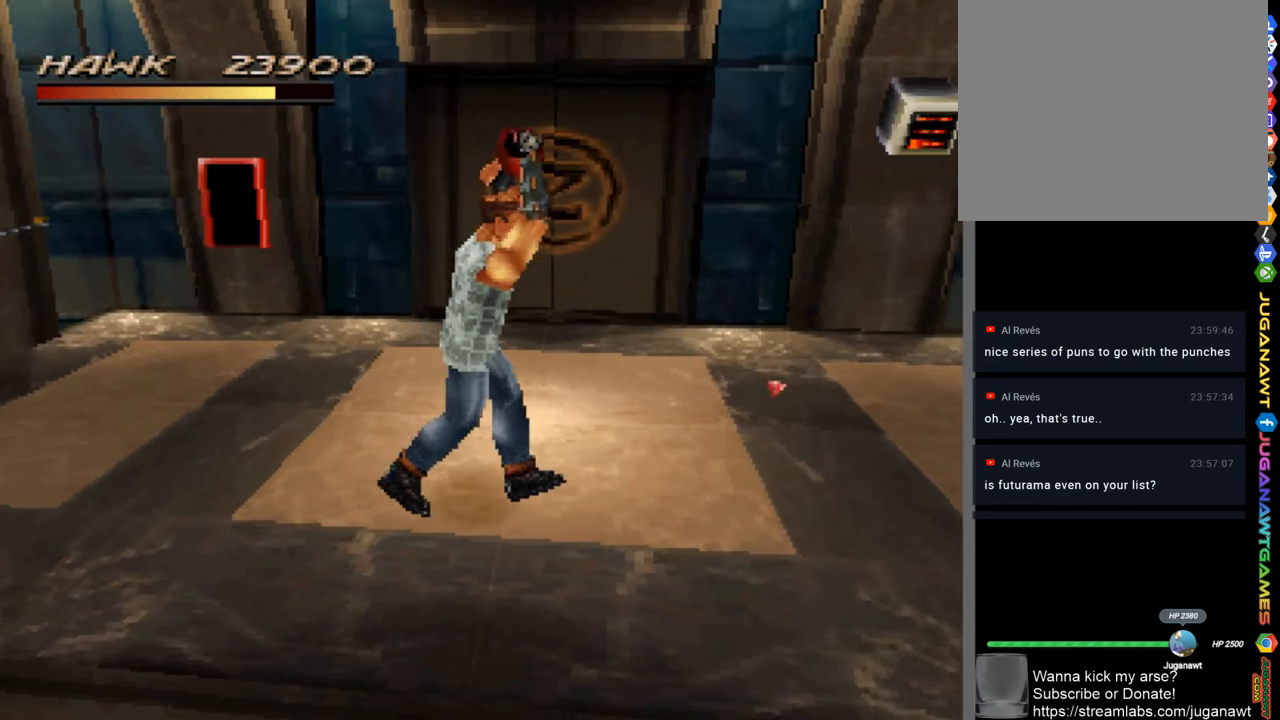
{"buttons": [], "left_stick": "up-right", "right_stick": "center", "events": []}
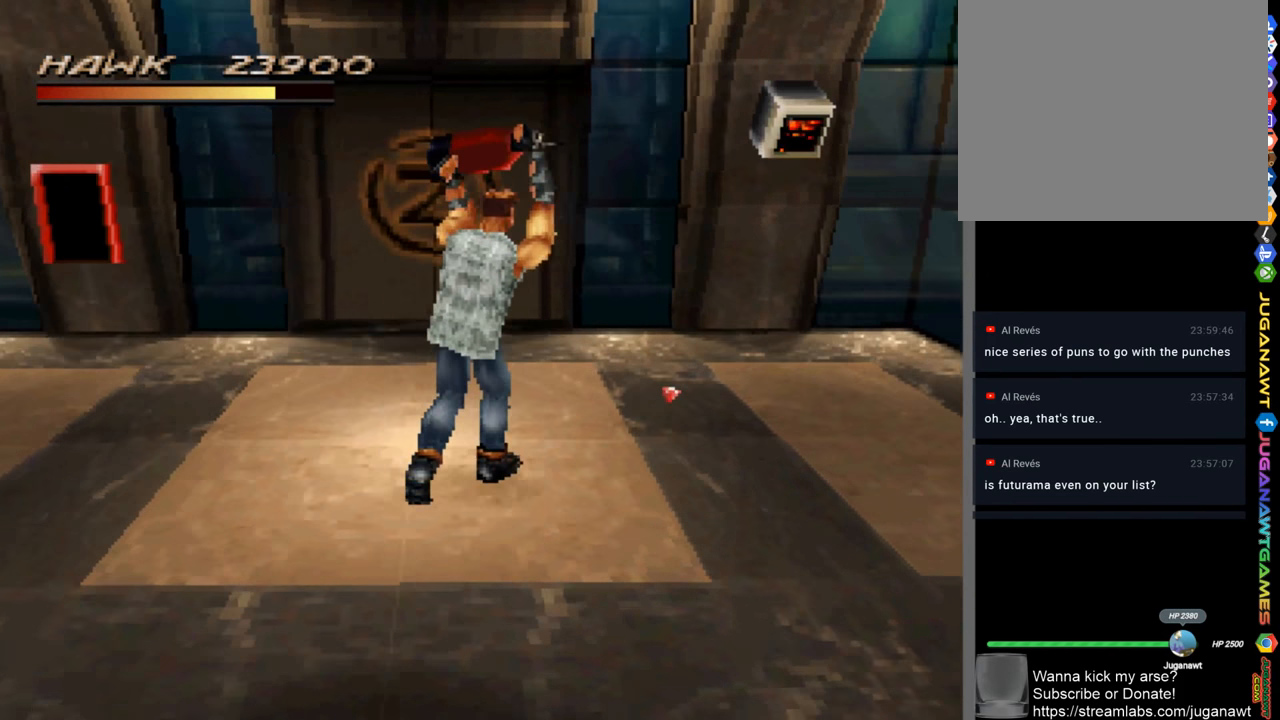
{"buttons": [], "left_stick": "up-right", "right_stick": "center", "events": []}
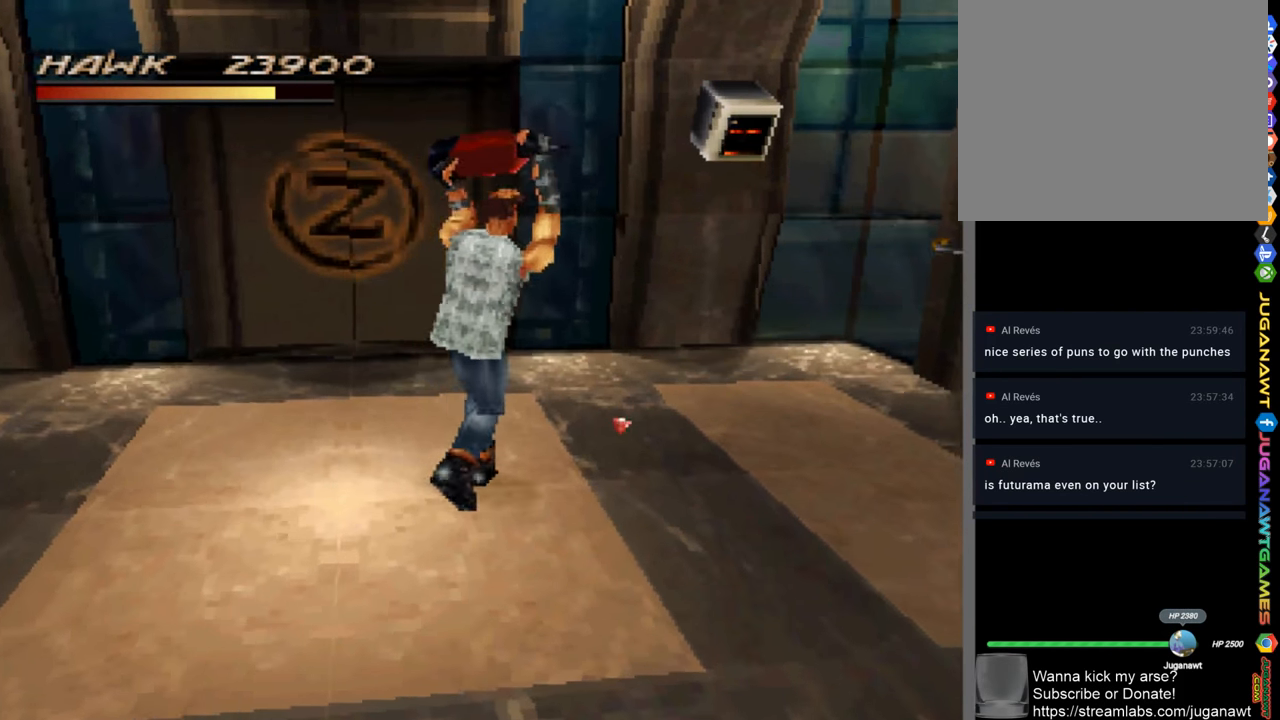
{"buttons": [], "left_stick": "up-right", "right_stick": "center", "events": []}
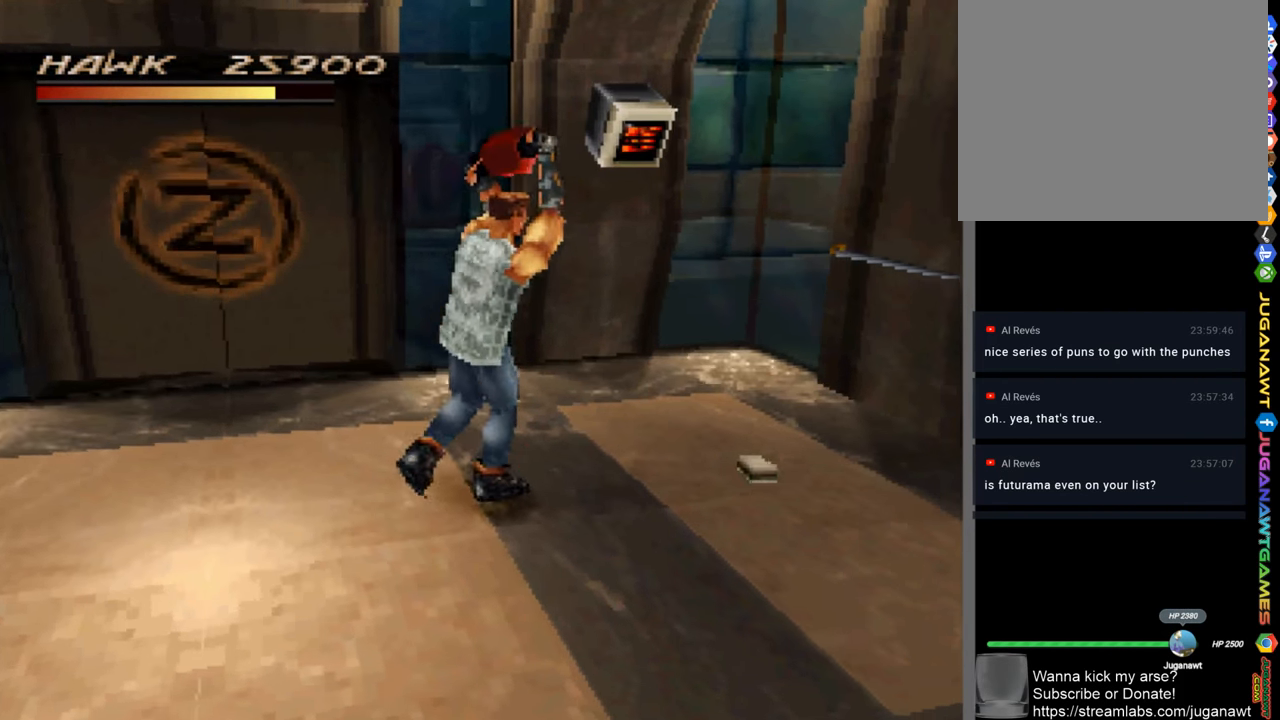
{"buttons": [], "left_stick": "right", "right_stick": "center", "events": [[317, "left_stick", "right"]]}
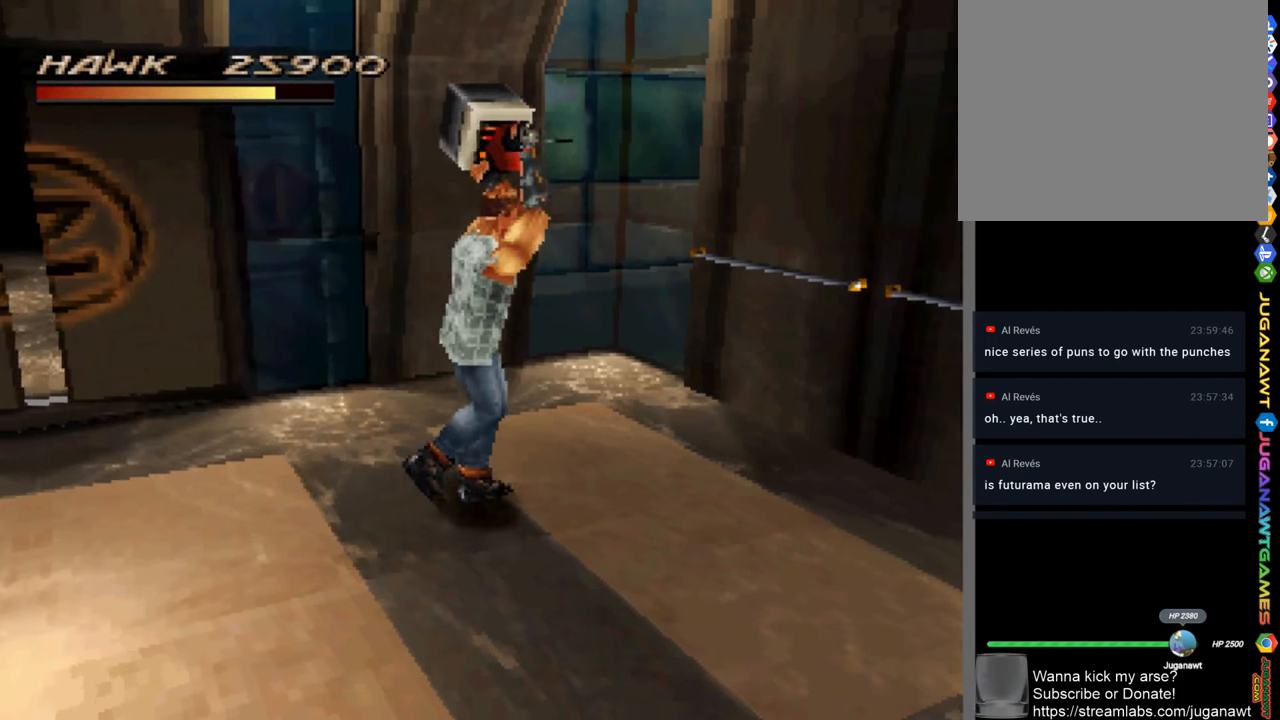
{"buttons": [], "left_stick": "up-left", "right_stick": "center", "events": [[250, "left_stick", "up-right"], [417, "left_stick", "up-left"]]}
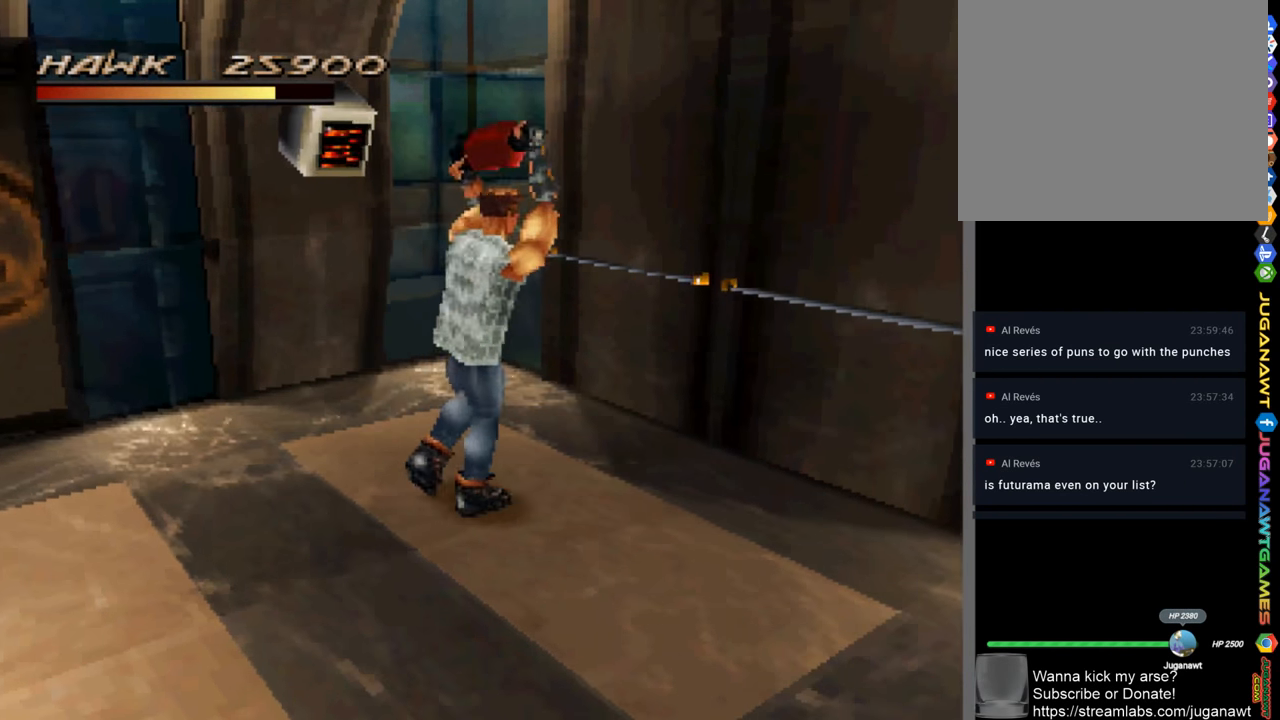
{"buttons": [], "left_stick": "down-left", "right_stick": "center", "events": [[117, "left_stick", "down-left"]]}
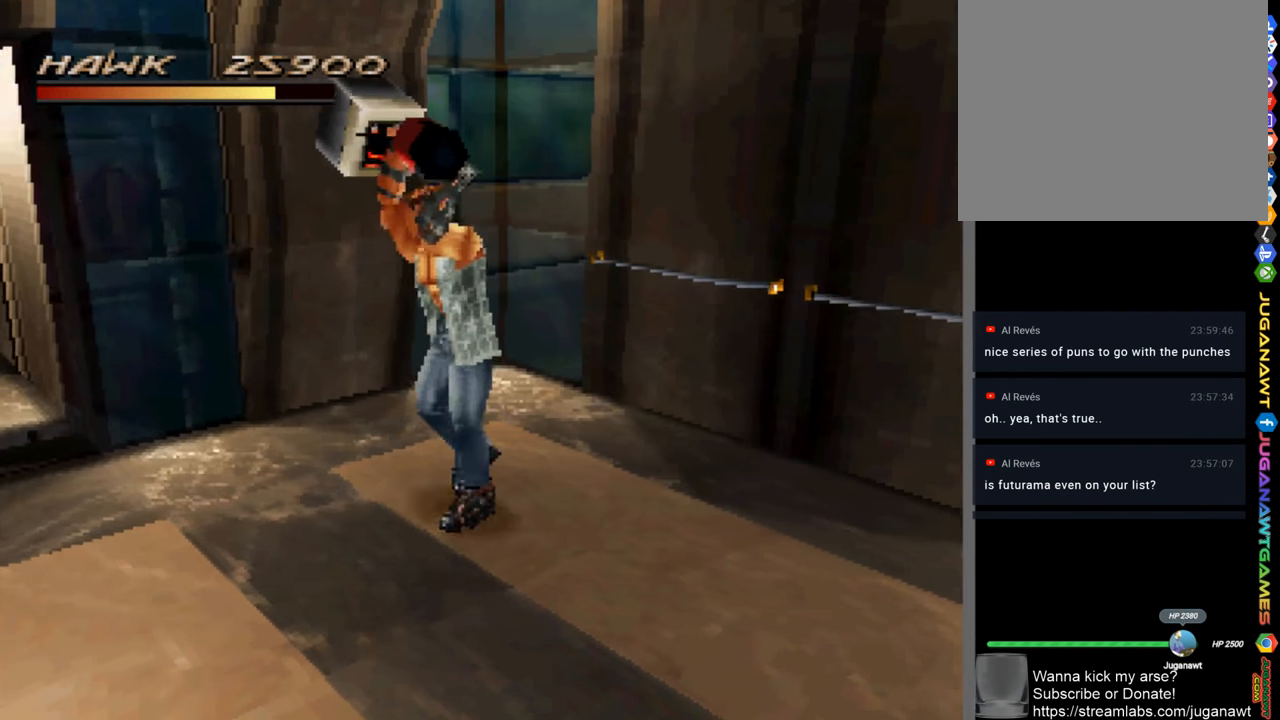
{"buttons": [], "left_stick": "down", "right_stick": "center", "events": [[267, "left_stick", "down"]]}
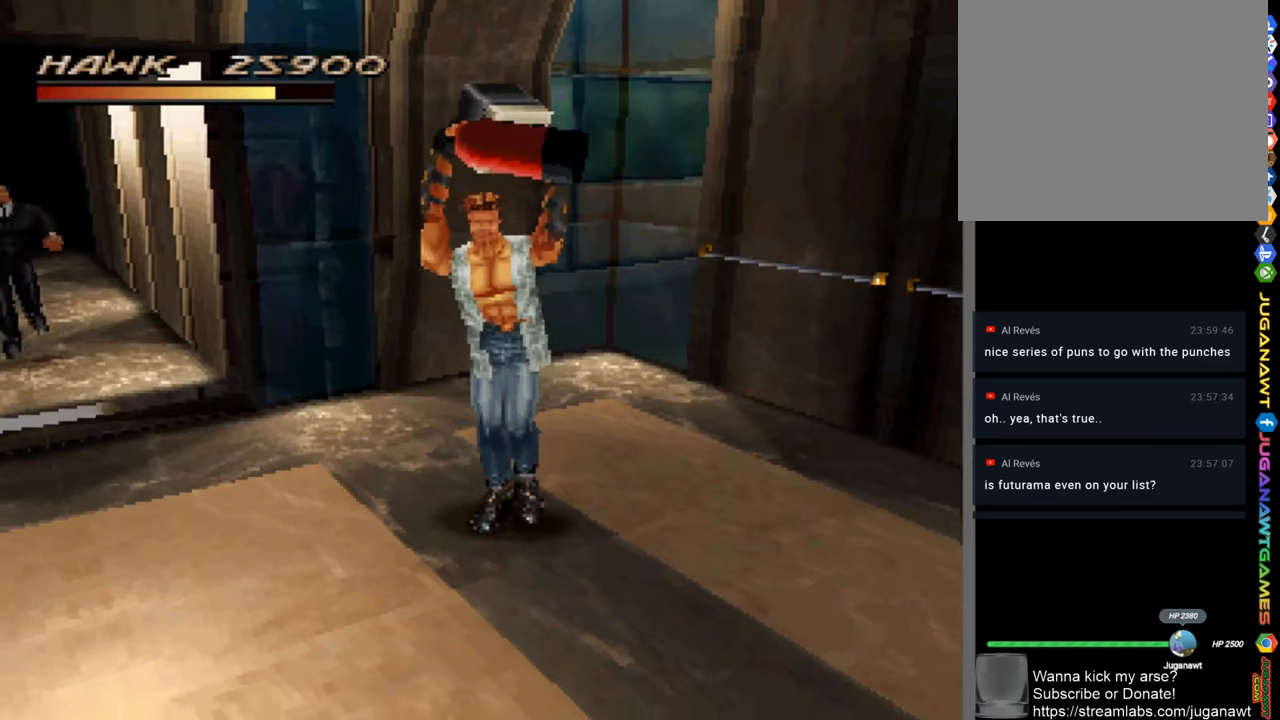
{"buttons": [], "left_stick": "left", "right_stick": "center", "events": [[150, "right_stick", "left"], [183, "left_stick", "down-left"], [383, "right_stick", "center"], [483, "left_stick", "left"]]}
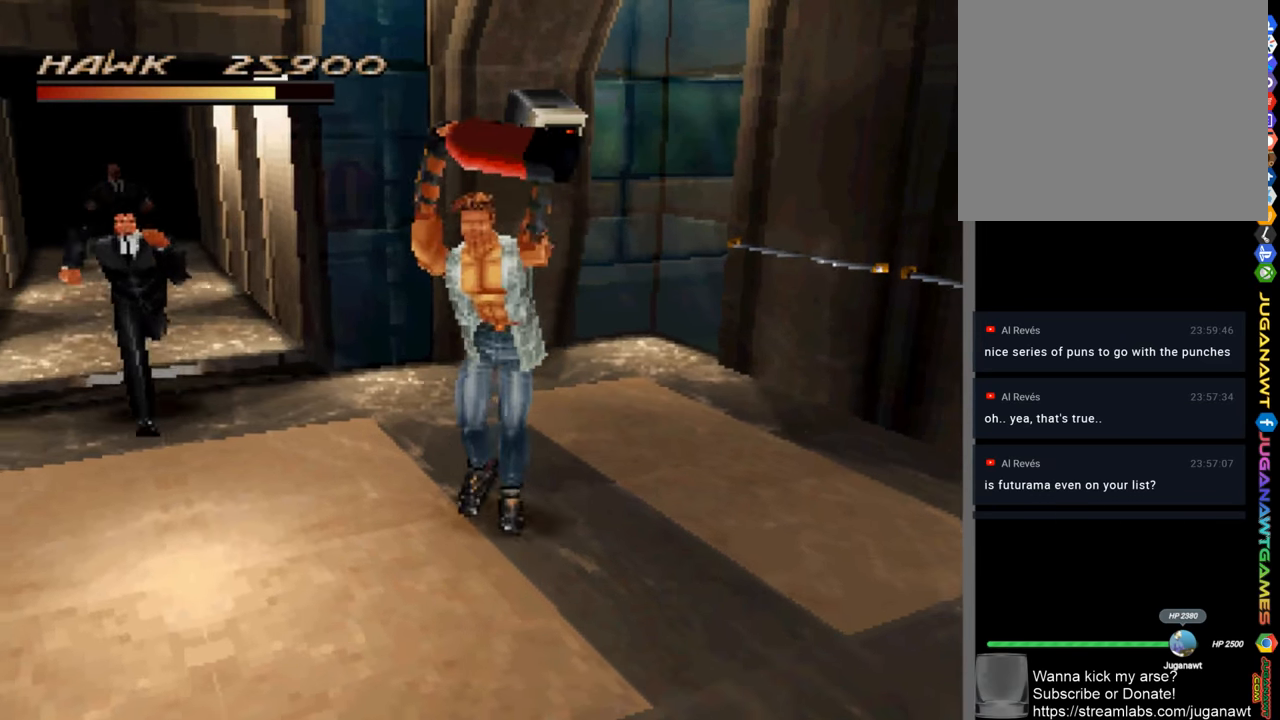
{"buttons": [], "left_stick": "down-left", "right_stick": "center", "events": [[116, "left_stick", "up-left"], [350, "left_stick", "down-left"]]}
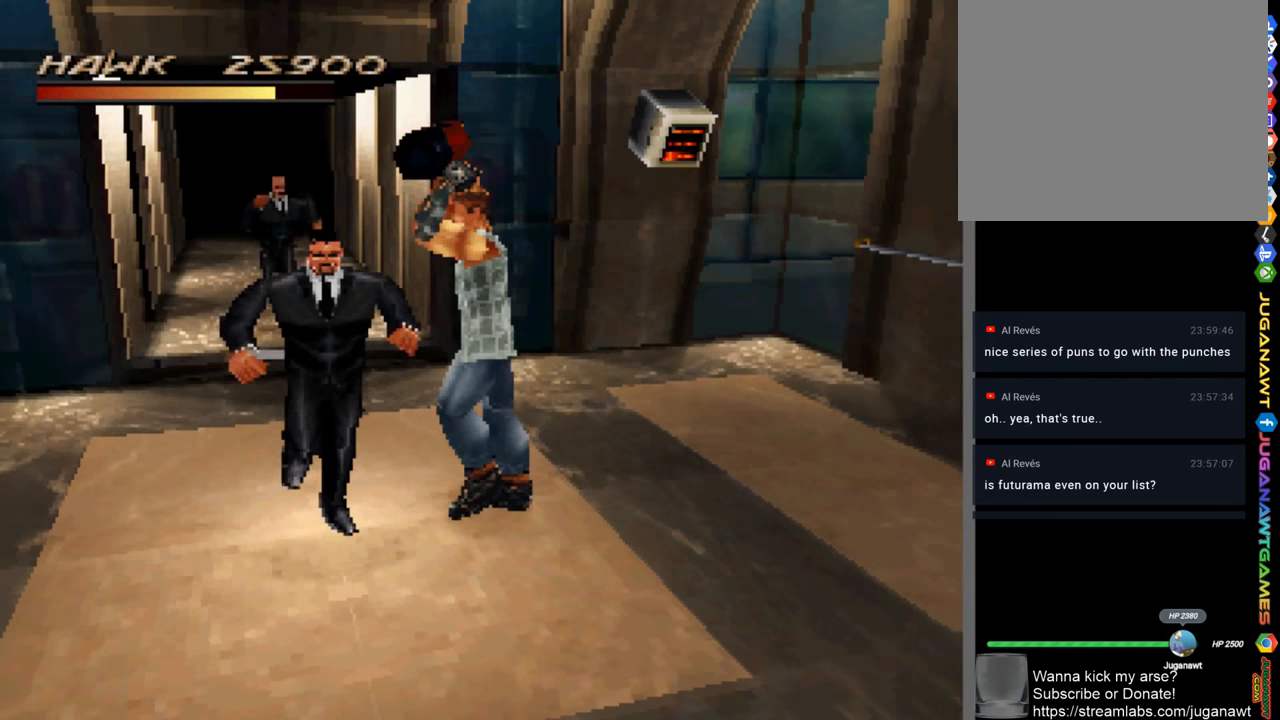
{"buttons": [], "left_stick": "right", "right_stick": "center", "events": [[83, "left_stick", "down-right"], [350, "left_stick", "right"]]}
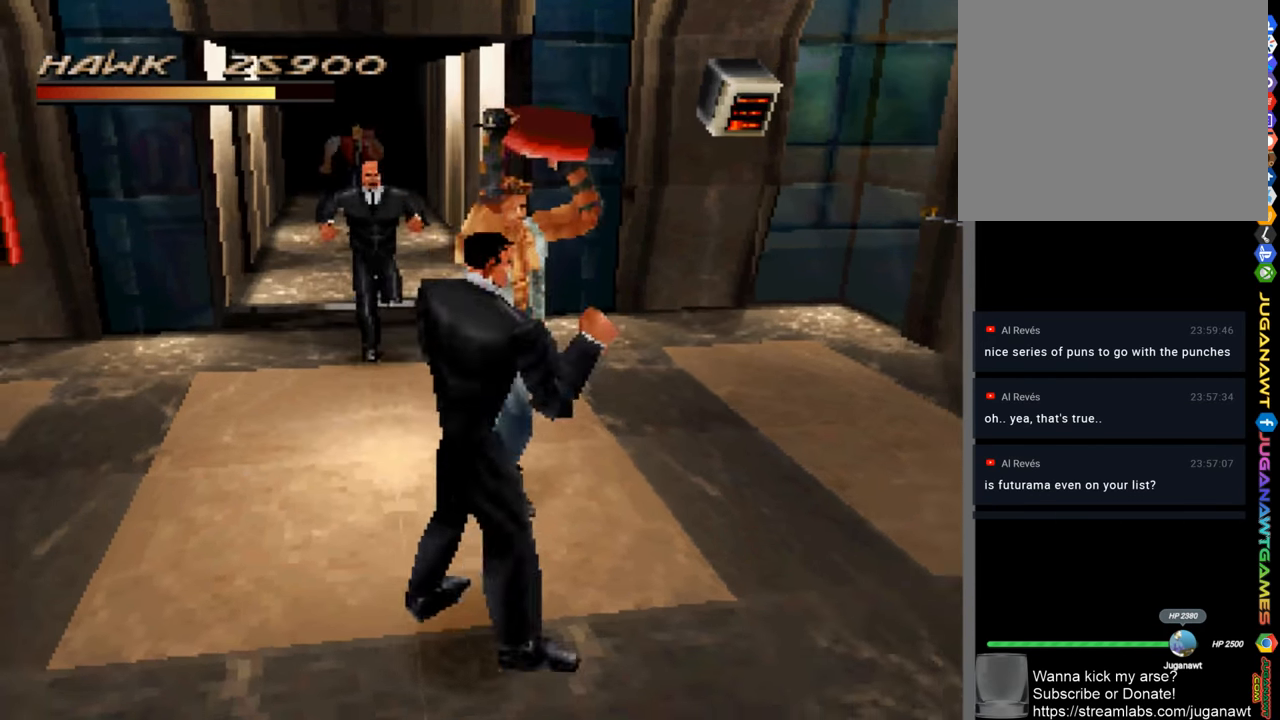
{"buttons": ["CROSS"], "left_stick": "down-left", "right_stick": "center", "events": [[250, "left_stick", "down-left"], [350, "CROSS", "down"]]}
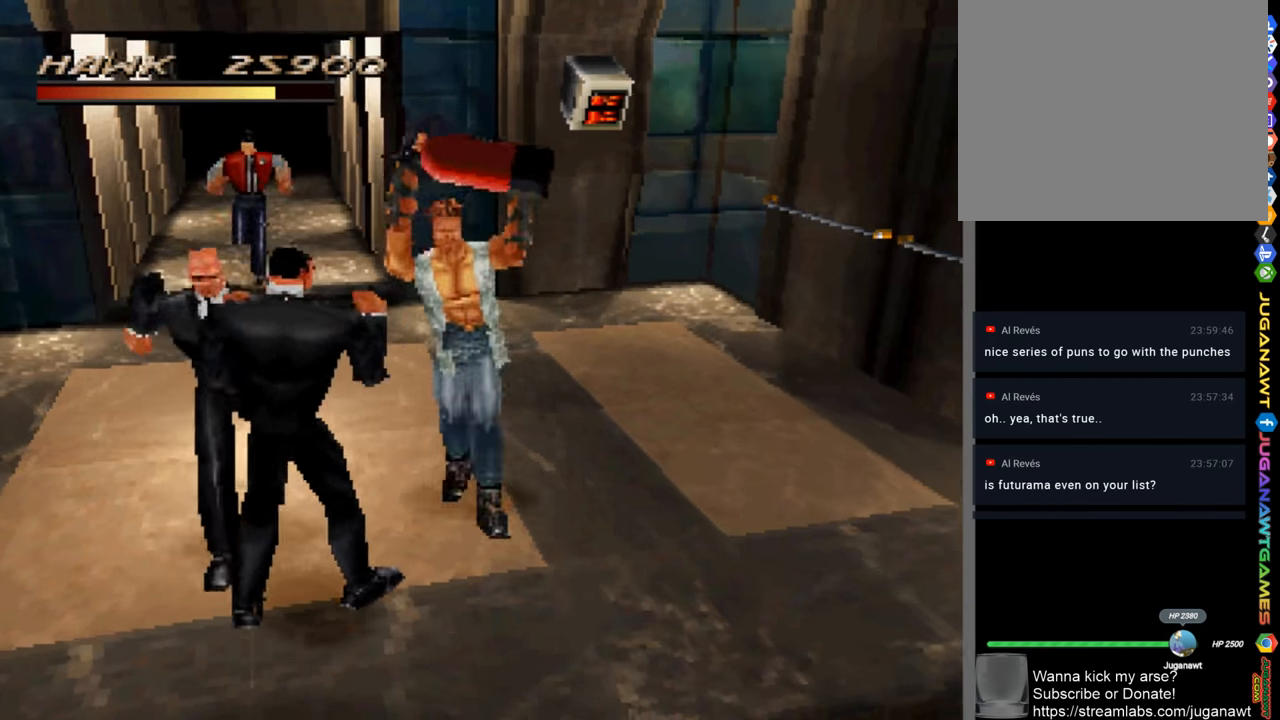
{"buttons": [], "left_stick": "center", "right_stick": "center", "events": [[16, "CROSS", "up"], [150, "left_stick", "center"]]}
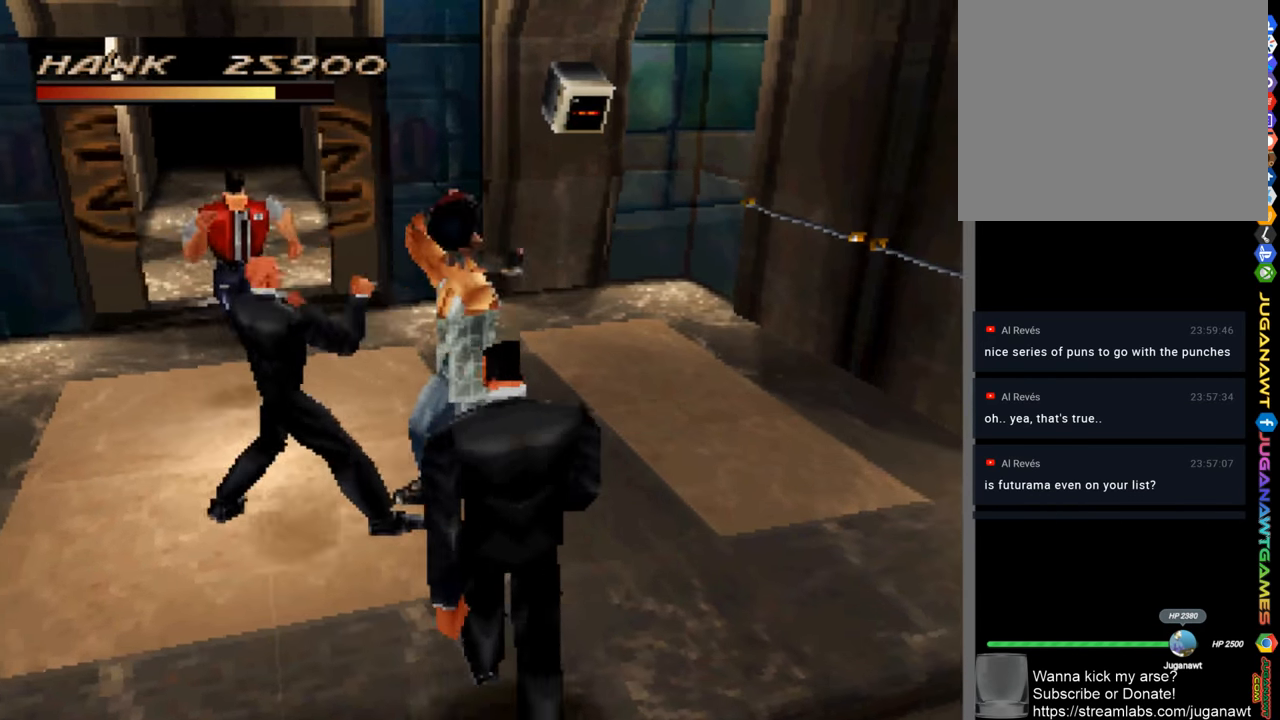
{"buttons": [], "left_stick": "left", "right_stick": "center", "events": [[450, "left_stick", "left"]]}
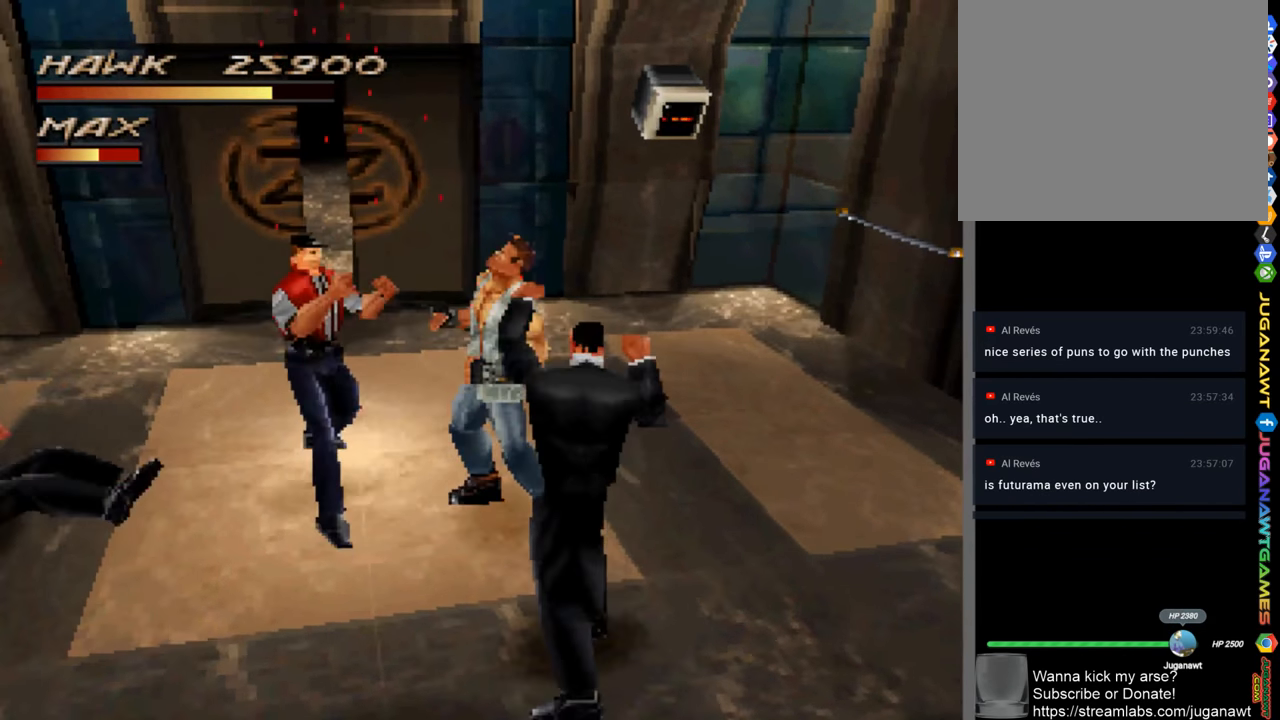
{"buttons": [], "left_stick": "down-left", "right_stick": "center", "events": [[150, "CROSS", "down"], [283, "CROSS", "up"], [350, "CROSS", "down"], [350, "left_stick", "down-left"], [450, "CROSS", "up"]]}
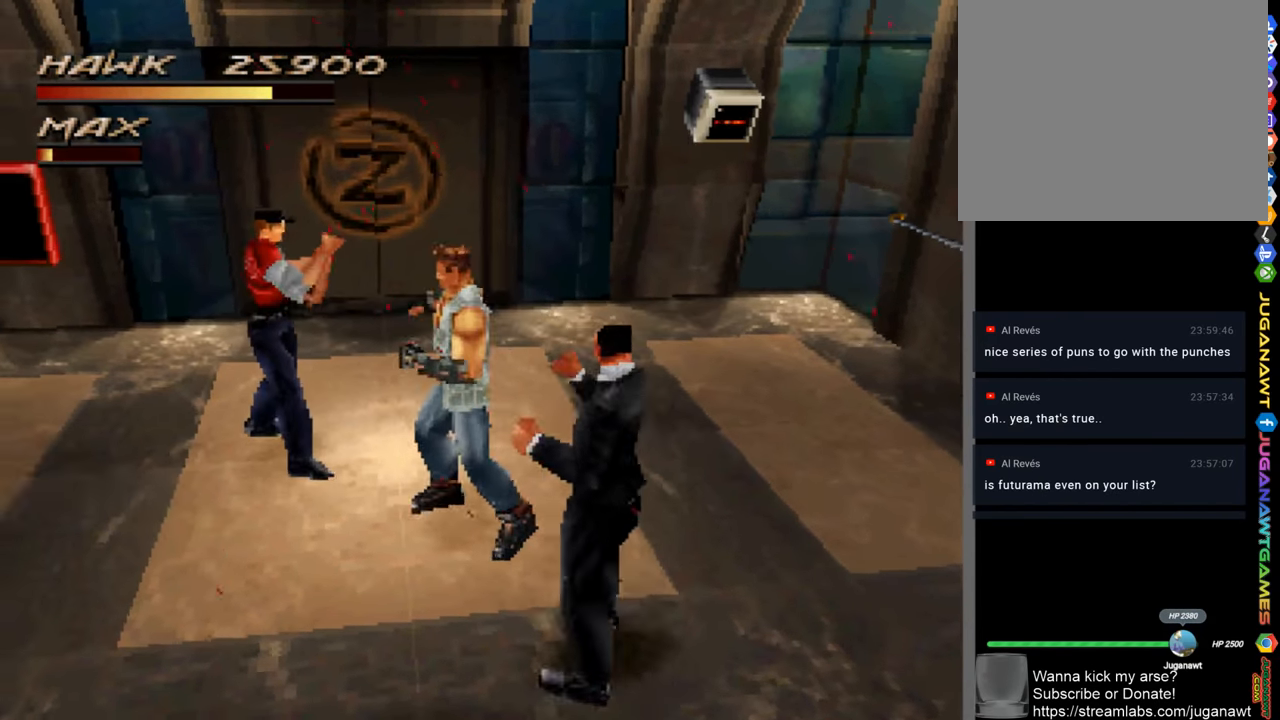
{"buttons": ["SQUARE"], "left_stick": "up-left", "right_stick": "center", "events": [[50, "CROSS", "down"], [50, "left_stick", "left"], [116, "CROSS", "up"], [150, "left_stick", "up-left"], [183, "CROSS", "down"], [283, "CROSS", "up"], [416, "SQUARE", "down"]]}
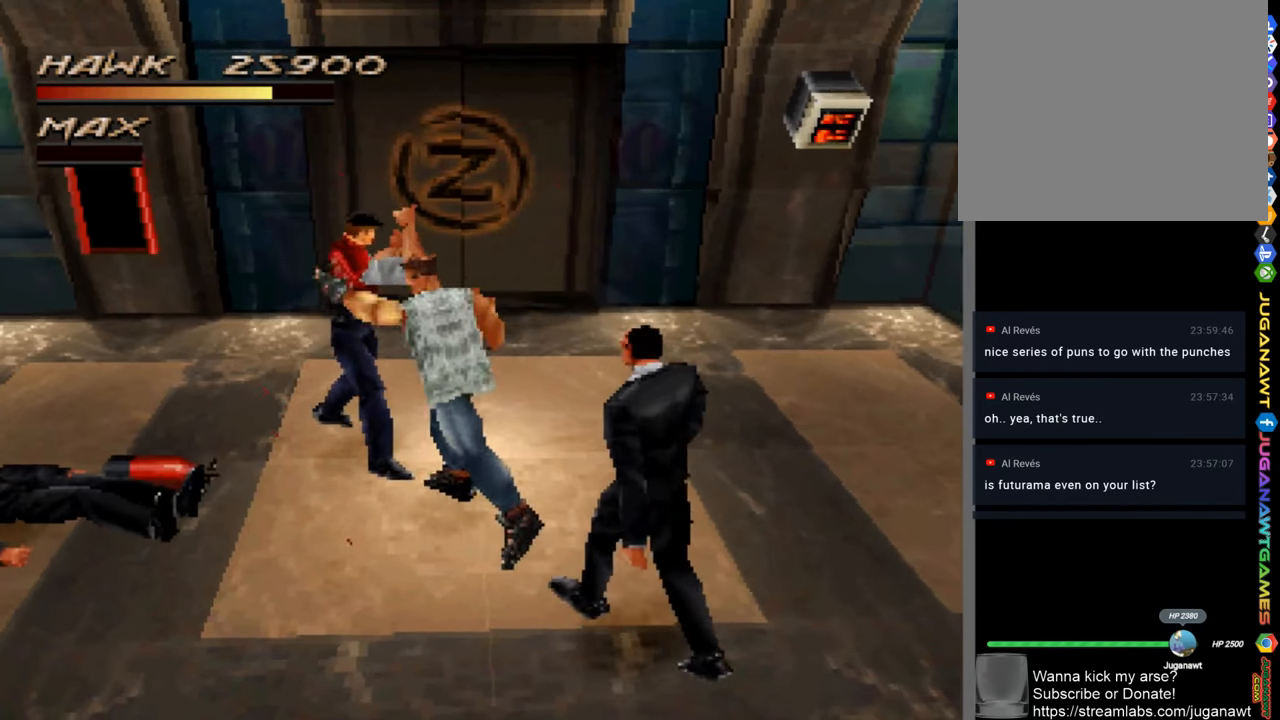
{"buttons": ["SQUARE"], "left_stick": "up-left", "right_stick": "center", "events": [[16, "SQUARE", "up"], [83, "SQUARE", "down"], [183, "SQUARE", "up"], [250, "SQUARE", "down"], [350, "SQUARE", "up"], [416, "SQUARE", "down"]]}
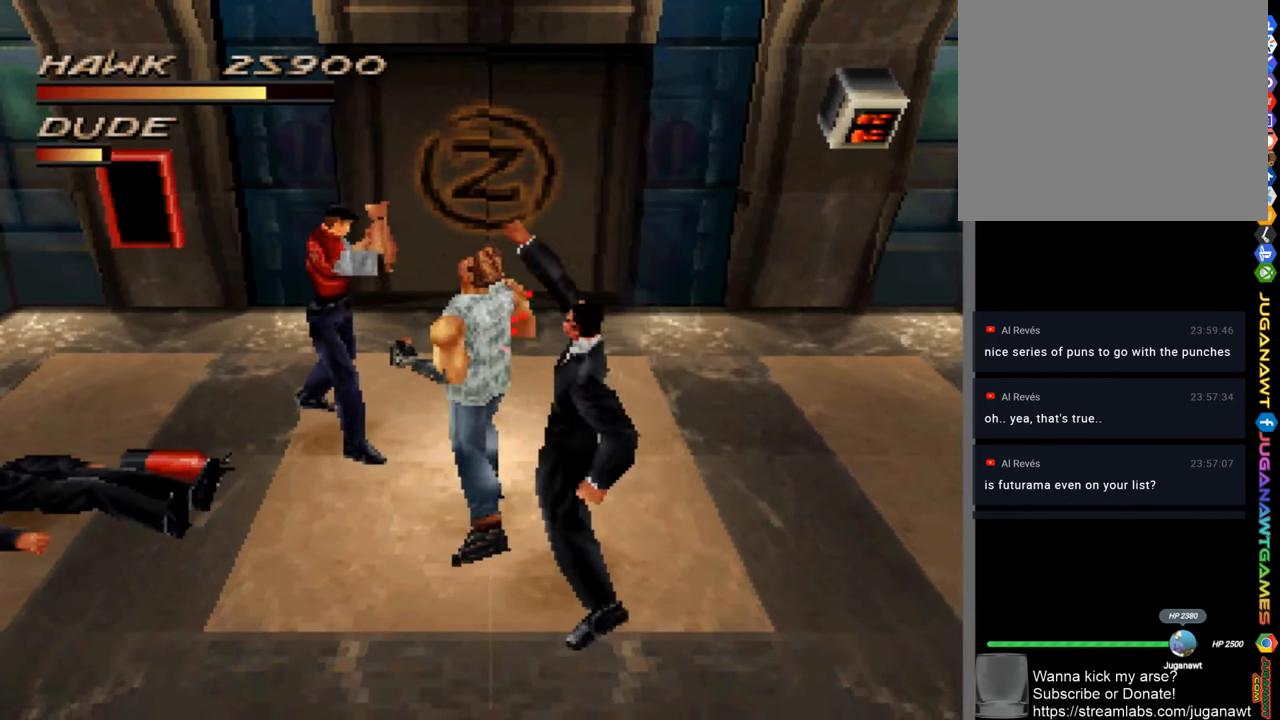
{"buttons": ["SQUARE"], "left_stick": "up-left", "right_stick": "center", "events": [[16, "SQUARE", "up"], [116, "SQUARE", "down"], [216, "SQUARE", "up"], [283, "SQUARE", "down"], [383, "SQUARE", "up"], [483, "SQUARE", "down"]]}
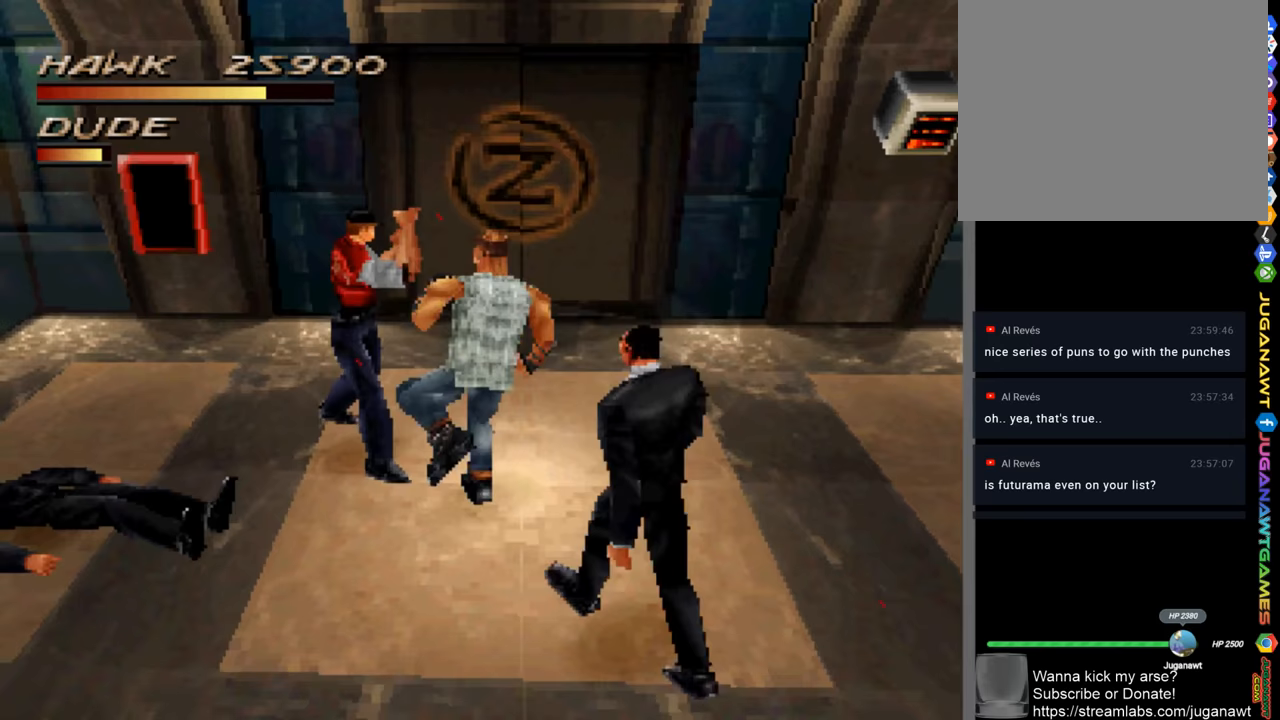
{"buttons": ["CROSS"], "left_stick": "down-right", "right_stick": "center", "events": [[50, "SQUARE", "up"], [150, "left_stick", "down"], [267, "left_stick", "down-right"], [283, "CROSS", "down"], [383, "CROSS", "up"], [450, "CROSS", "down"]]}
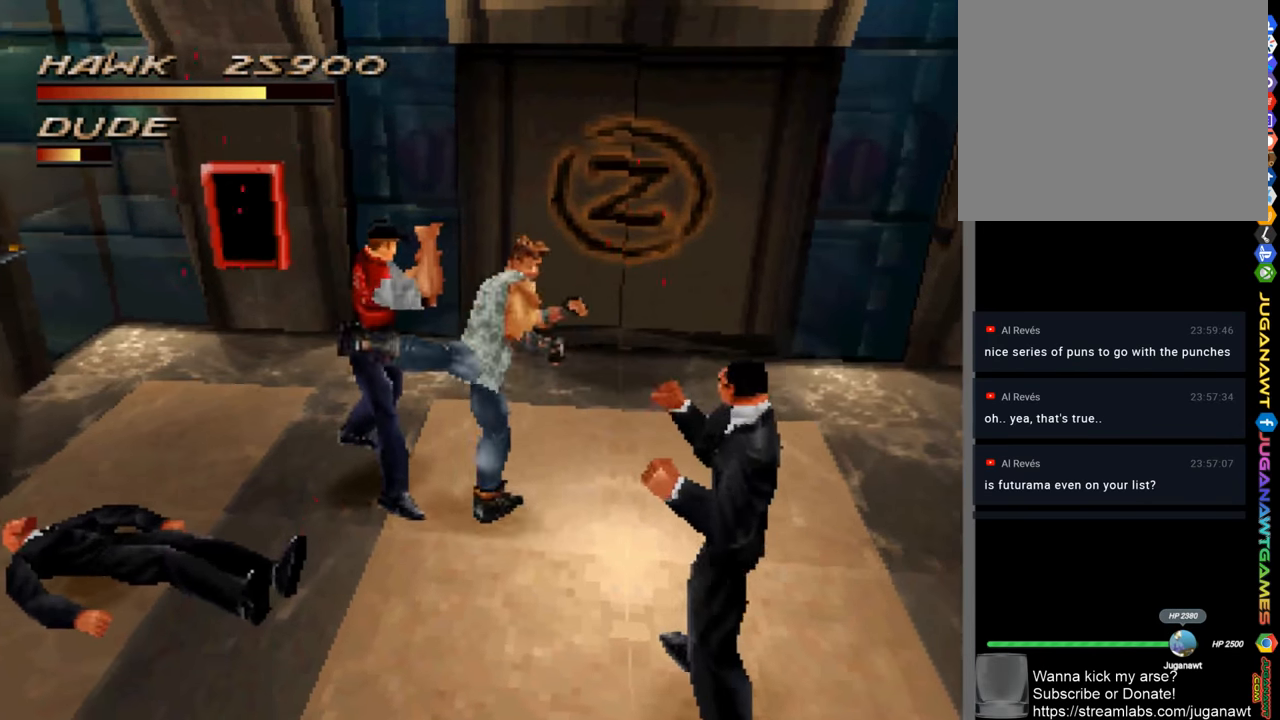
{"buttons": [], "left_stick": "down-right", "right_stick": "center", "events": [[50, "CROSS", "up"], [150, "CROSS", "down"], [217, "CROSS", "up"], [317, "CROSS", "down"], [417, "CROSS", "up"]]}
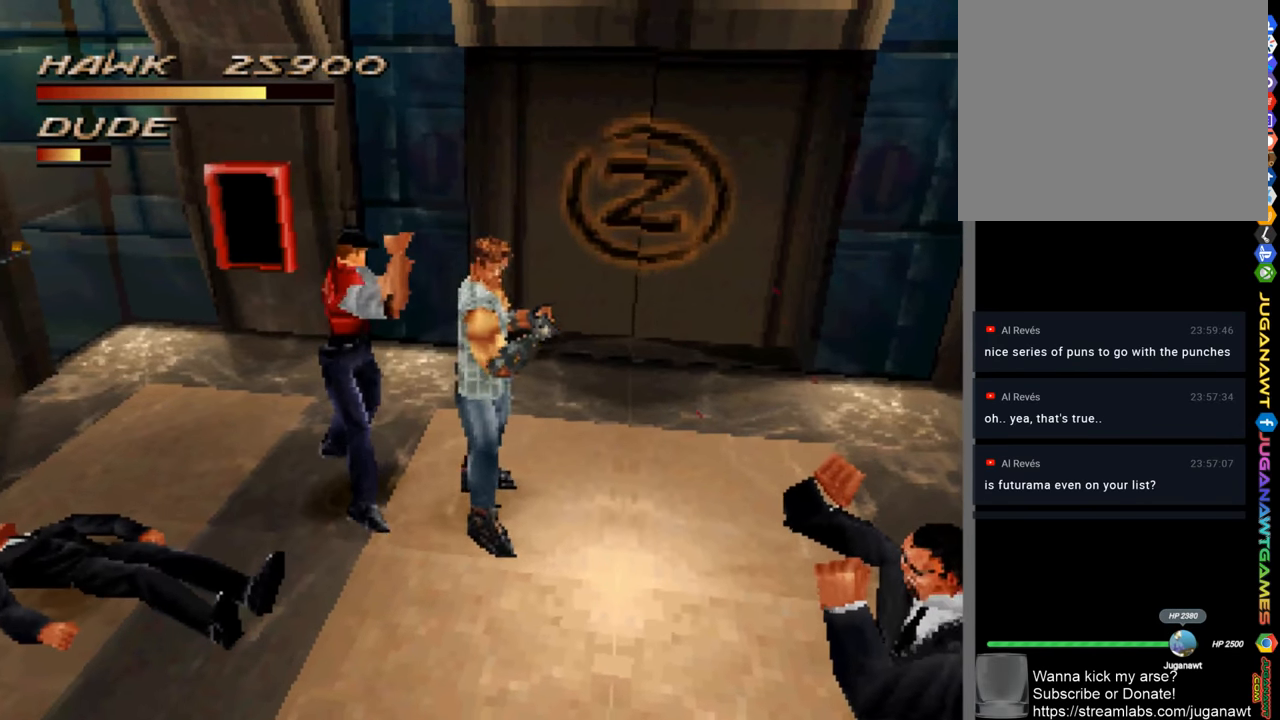
{"buttons": [], "left_stick": "down-right", "right_stick": "center", "events": [[383, "CIRCLE", "down"], [450, "CIRCLE", "up"]]}